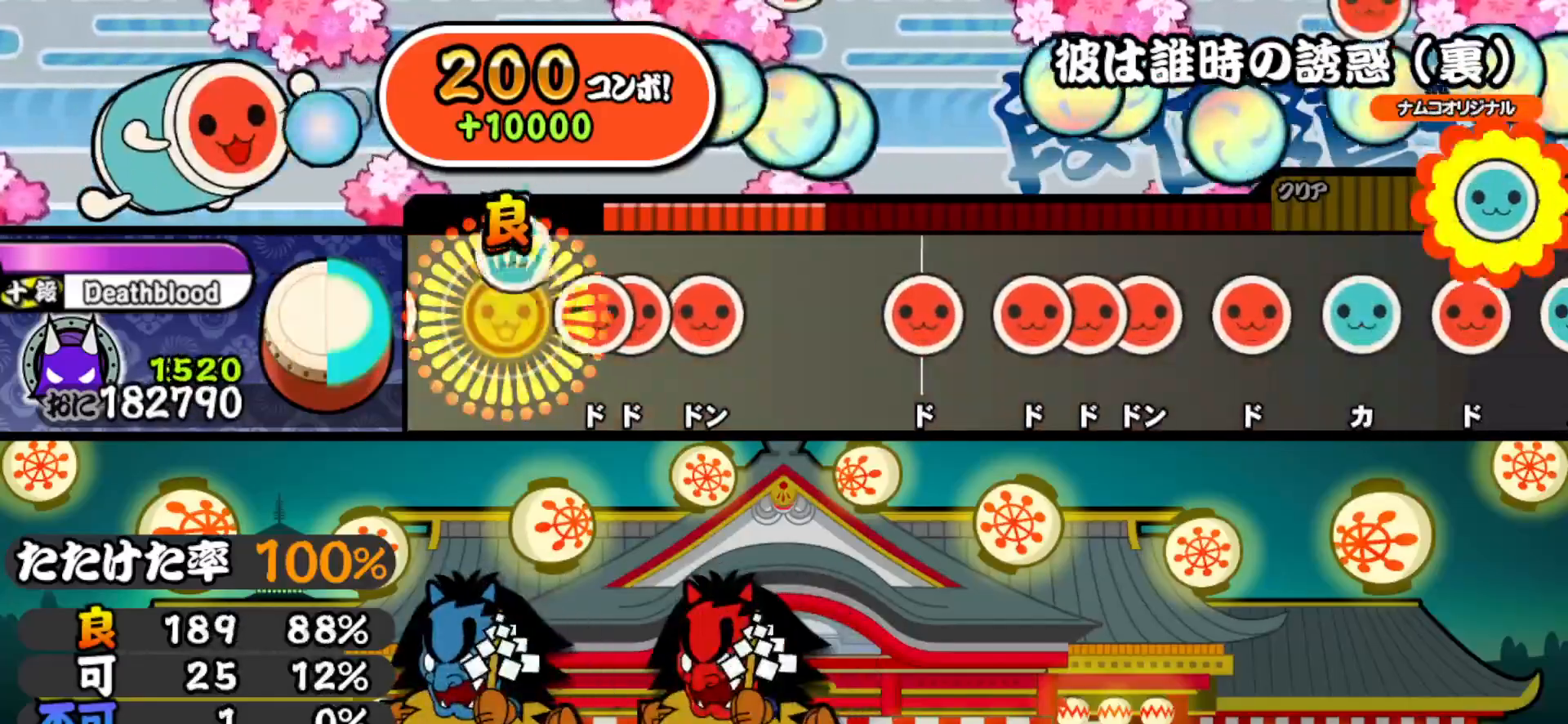
Gameplay with a controller (PlayStation layout); each line is a JSON object with the inputs held at the frame after it. "events" lists button and stick changes between this image and that frame as [ms after this image, input, new state], when the widget could be followed in between. Not read: left_stick.
{"buttons": [], "right_stick": "center", "events": [[83, "TRIANGLE", "up"], [133, "DPAD_RIGHT", "down"], [167, "SQUARE", "down"], [183, "DPAD_RIGHT", "up"], [250, "DPAD_RIGHT", "down"], [250, "SQUARE", "up"], [367, "DPAD_RIGHT", "up"]]}
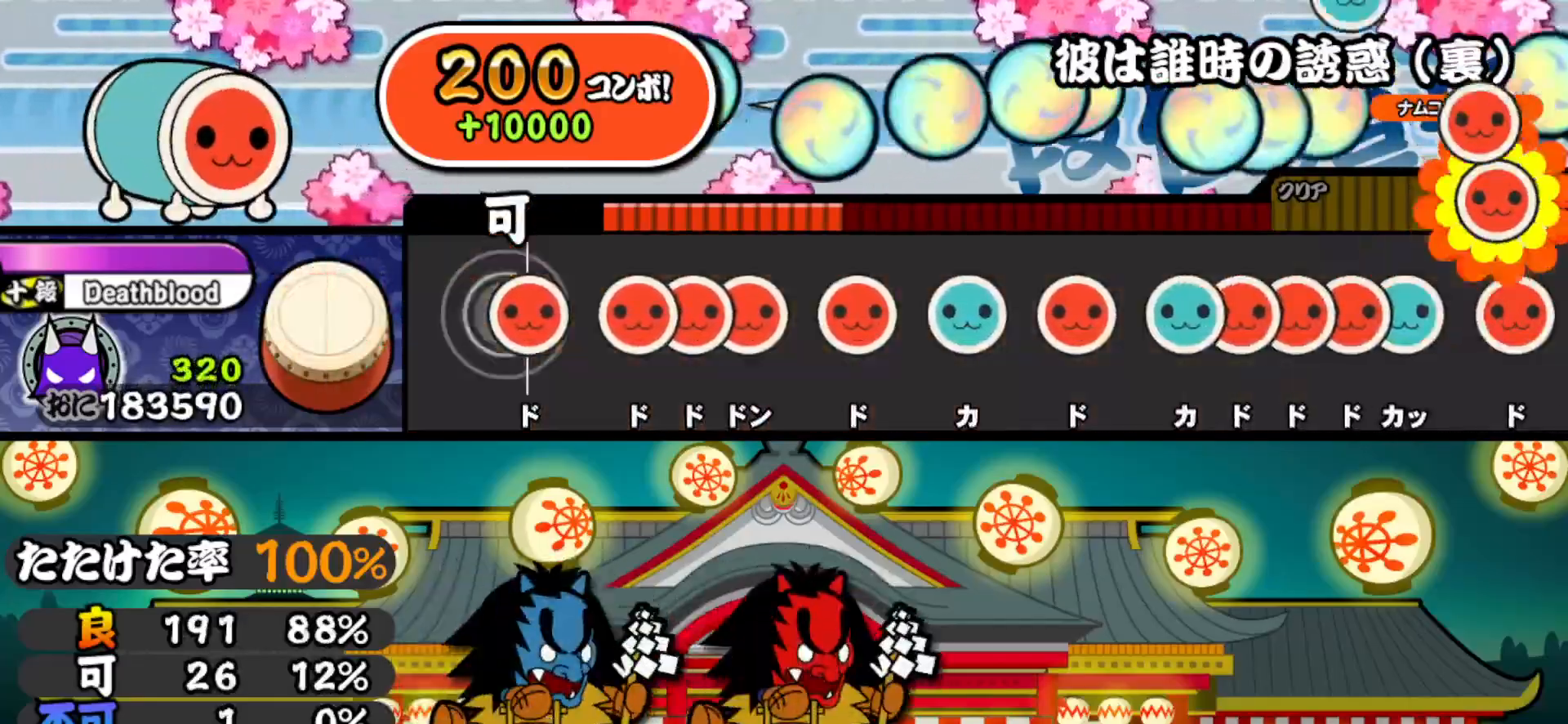
{"buttons": ["SQUARE"], "right_stick": "center", "events": [[50, "SQUARE", "down"], [183, "DPAD_RIGHT", "down"], [183, "SQUARE", "up"], [250, "DPAD_RIGHT", "up"], [250, "SQUARE", "down"], [333, "DPAD_RIGHT", "down"], [350, "SQUARE", "up"], [433, "DPAD_RIGHT", "up"], [467, "SQUARE", "down"]]}
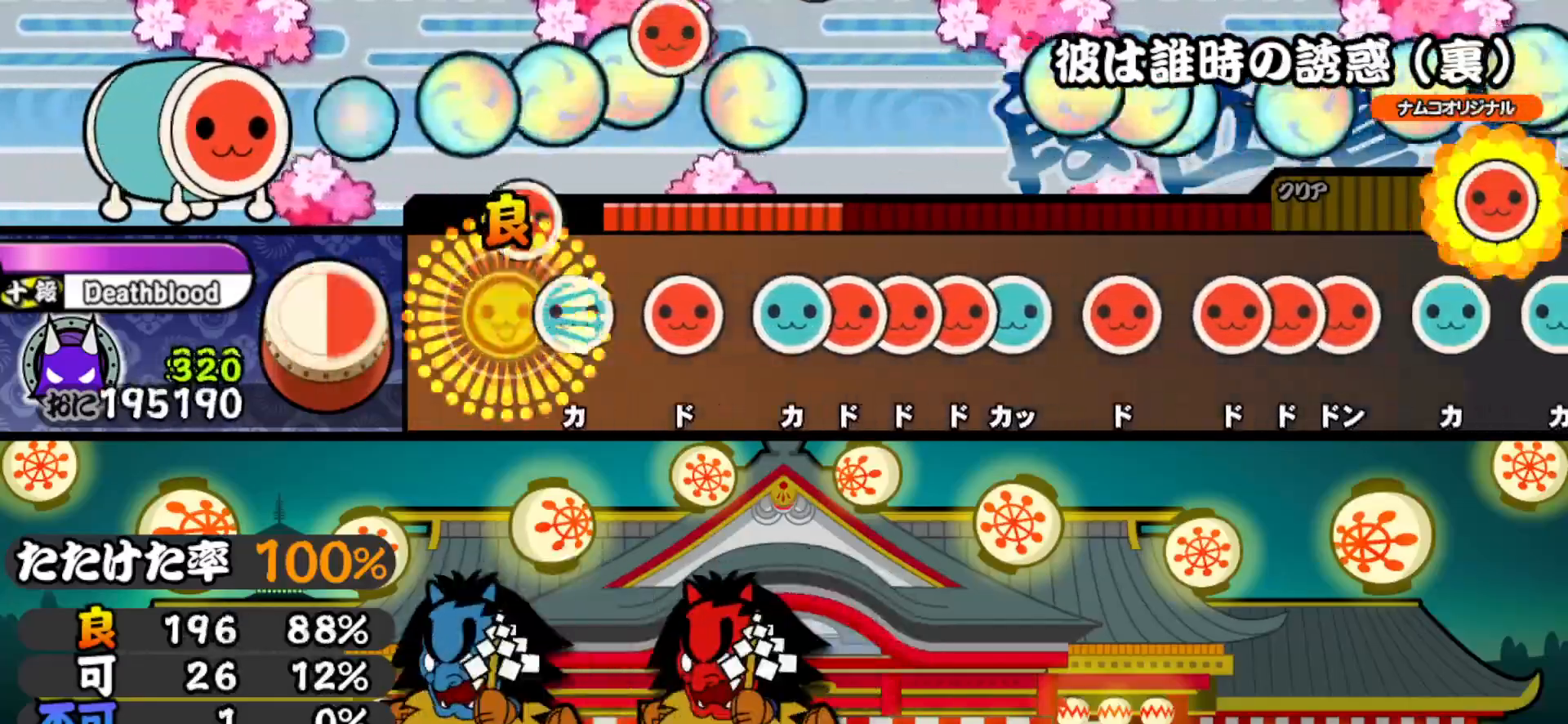
{"buttons": ["SQUARE"], "right_stick": "center", "events": [[83, "SQUARE", "up"], [100, "DPAD_UP", "down"], [200, "DPAD_UP", "up"], [217, "SQUARE", "down"], [333, "SQUARE", "up"], [383, "DPAD_UP", "down"], [450, "DPAD_UP", "up"], [450, "SQUARE", "down"]]}
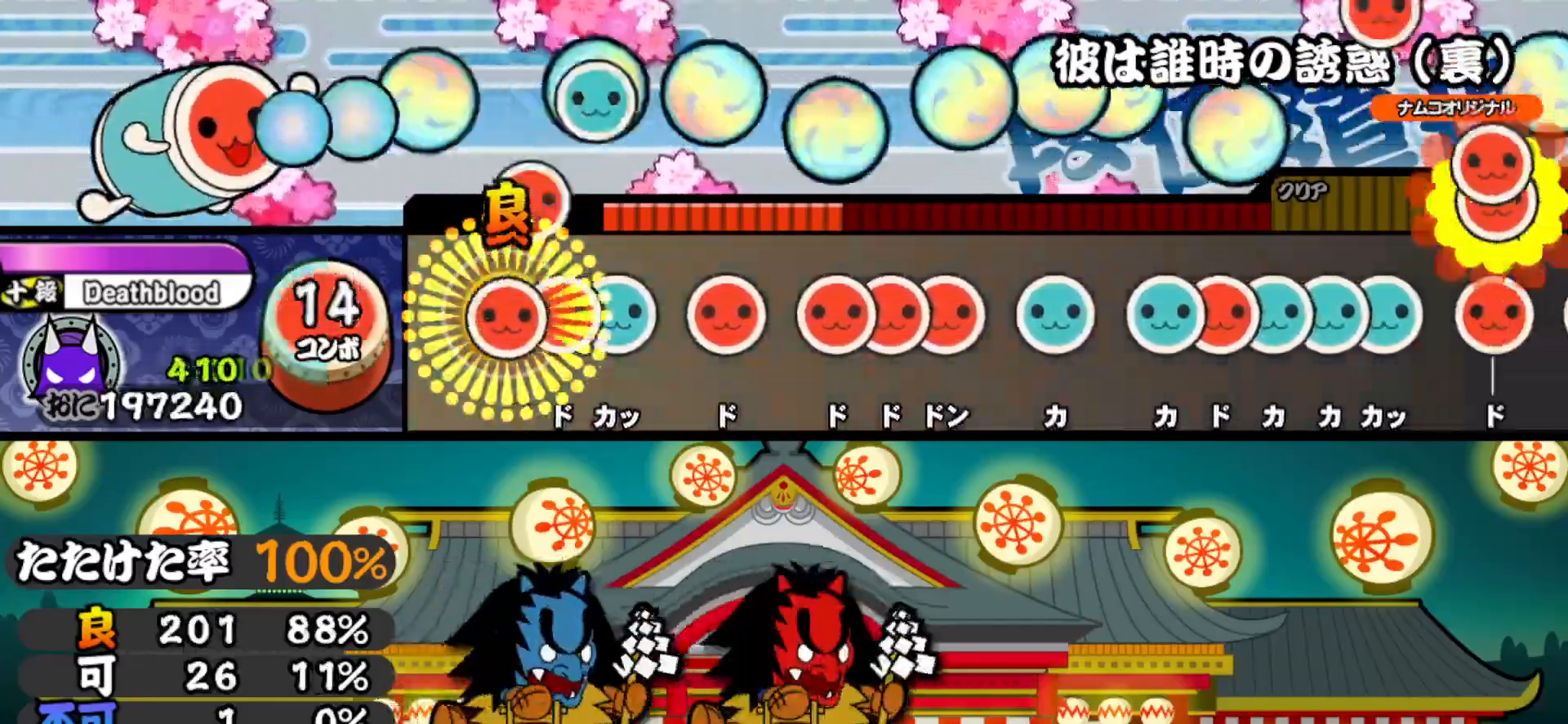
{"buttons": ["SQUARE", "DPAD_RIGHT"], "right_stick": "center", "events": [[17, "DPAD_RIGHT", "down"], [17, "SQUARE", "up"], [83, "SQUARE", "down"], [100, "DPAD_RIGHT", "up"], [167, "DPAD_UP", "down"], [183, "SQUARE", "up"], [267, "DPAD_UP", "up"], [317, "SQUARE", "down"], [417, "SQUARE", "up"], [433, "DPAD_RIGHT", "down"], [500, "SQUARE", "down"]]}
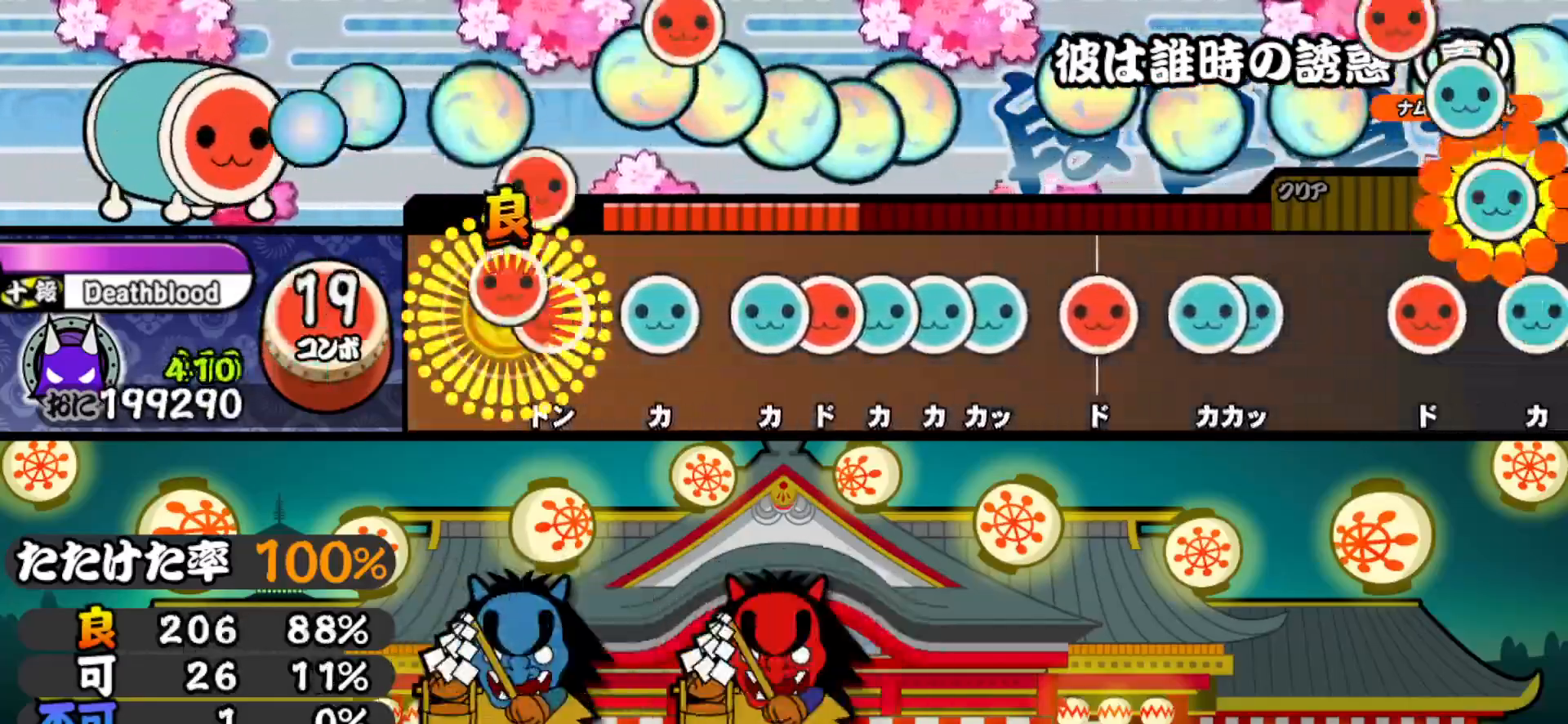
{"buttons": ["TRIANGLE"], "right_stick": "center", "events": [[17, "DPAD_RIGHT", "up"], [67, "DPAD_RIGHT", "down"], [83, "SQUARE", "up"], [200, "DPAD_RIGHT", "up"], [217, "TRIANGLE", "down"], [283, "TRIANGLE", "up"], [367, "TRIANGLE", "down"], [400, "DPAD_RIGHT", "down"], [417, "TRIANGLE", "up"], [483, "TRIANGLE", "down"], [500, "DPAD_RIGHT", "up"]]}
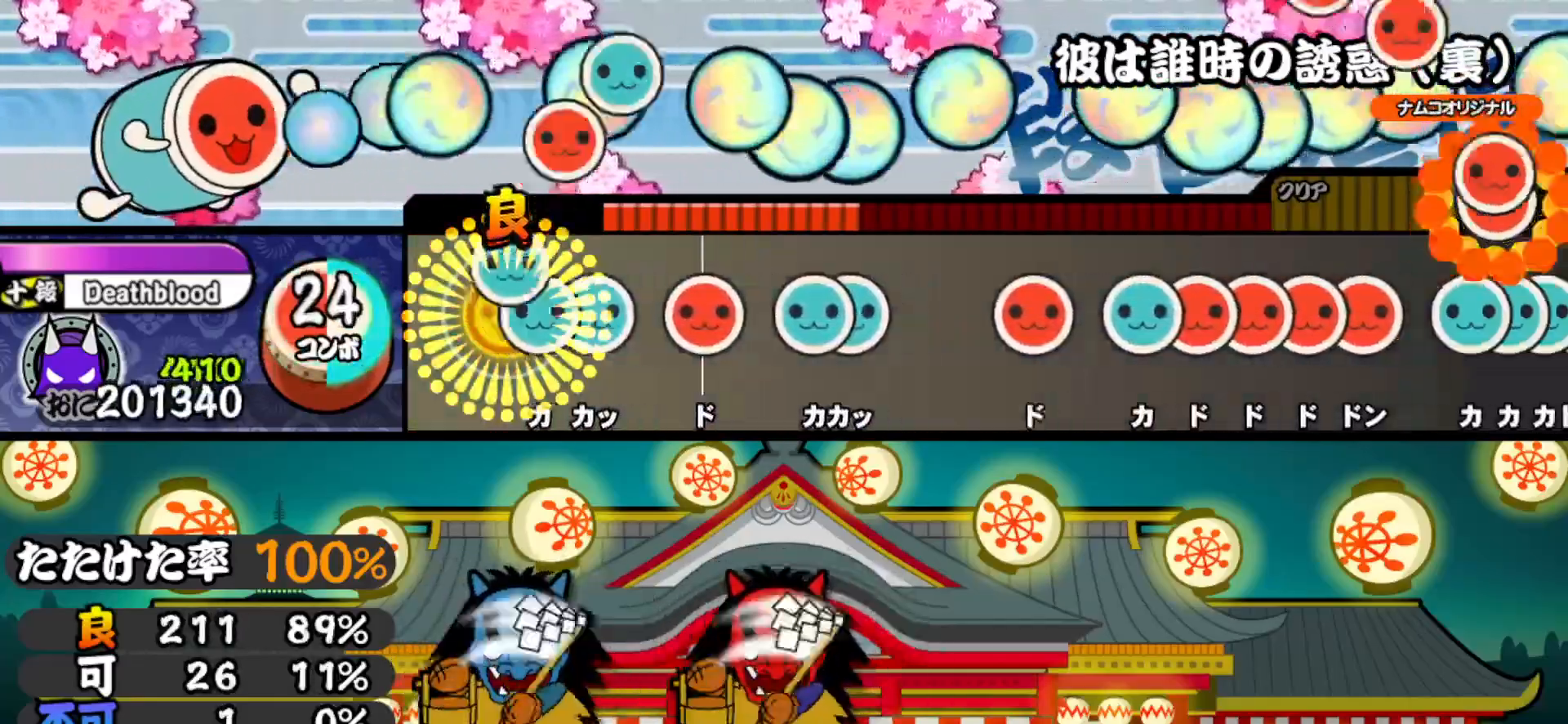
{"buttons": ["TRIANGLE", "DPAD_UP"], "right_stick": "center", "events": [[50, "DPAD_UP", "down"], [67, "TRIANGLE", "up"], [117, "TRIANGLE", "down"], [133, "DPAD_UP", "up"], [217, "TRIANGLE", "up"], [283, "SQUARE", "down"], [367, "SQUARE", "up"], [417, "TRIANGLE", "down"], [450, "DPAD_UP", "down"]]}
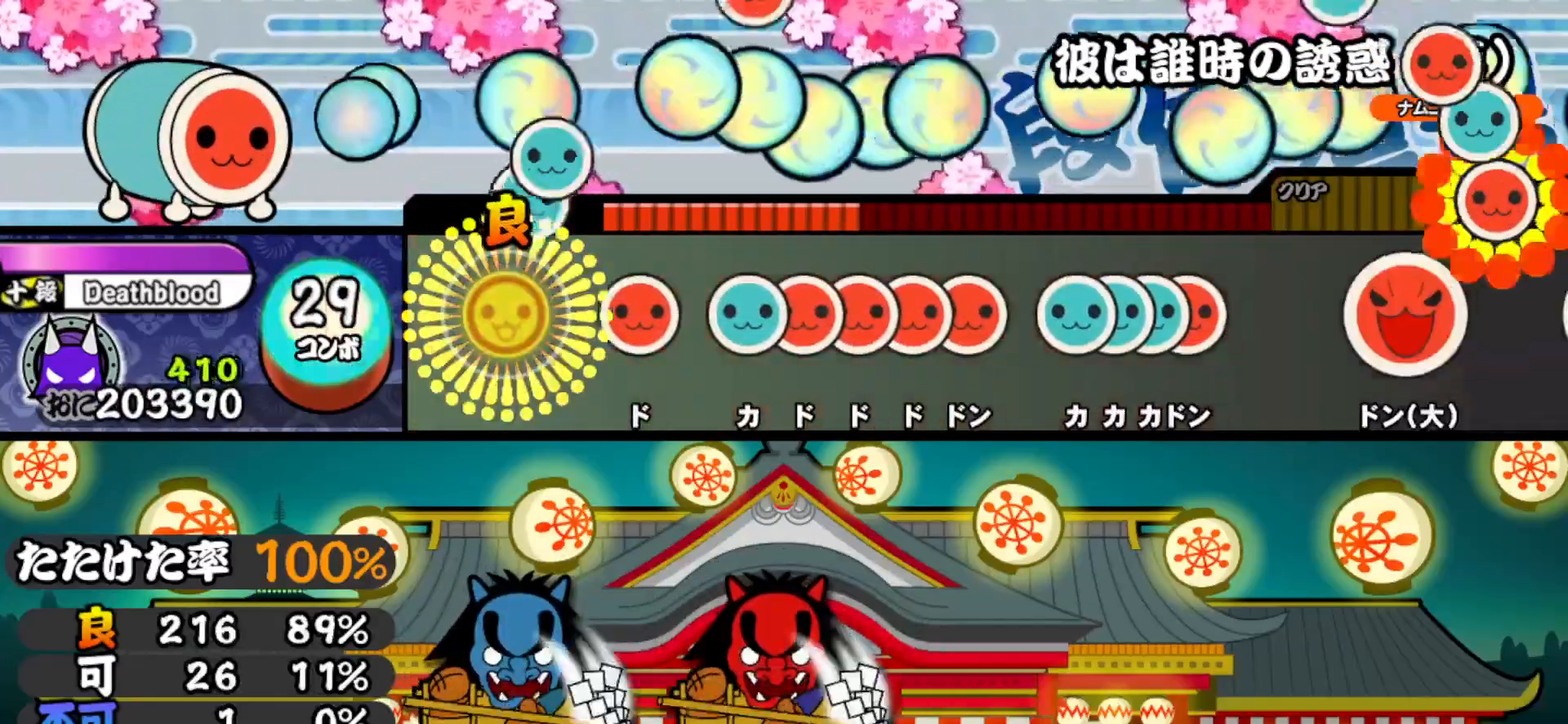
{"buttons": ["DPAD_RIGHT"], "right_stick": "center", "events": [[17, "TRIANGLE", "up"], [83, "DPAD_UP", "up"], [183, "SQUARE", "down"], [300, "SQUARE", "up"], [317, "DPAD_UP", "down"], [383, "DPAD_UP", "up"], [383, "SQUARE", "down"], [450, "DPAD_RIGHT", "down"], [467, "SQUARE", "up"]]}
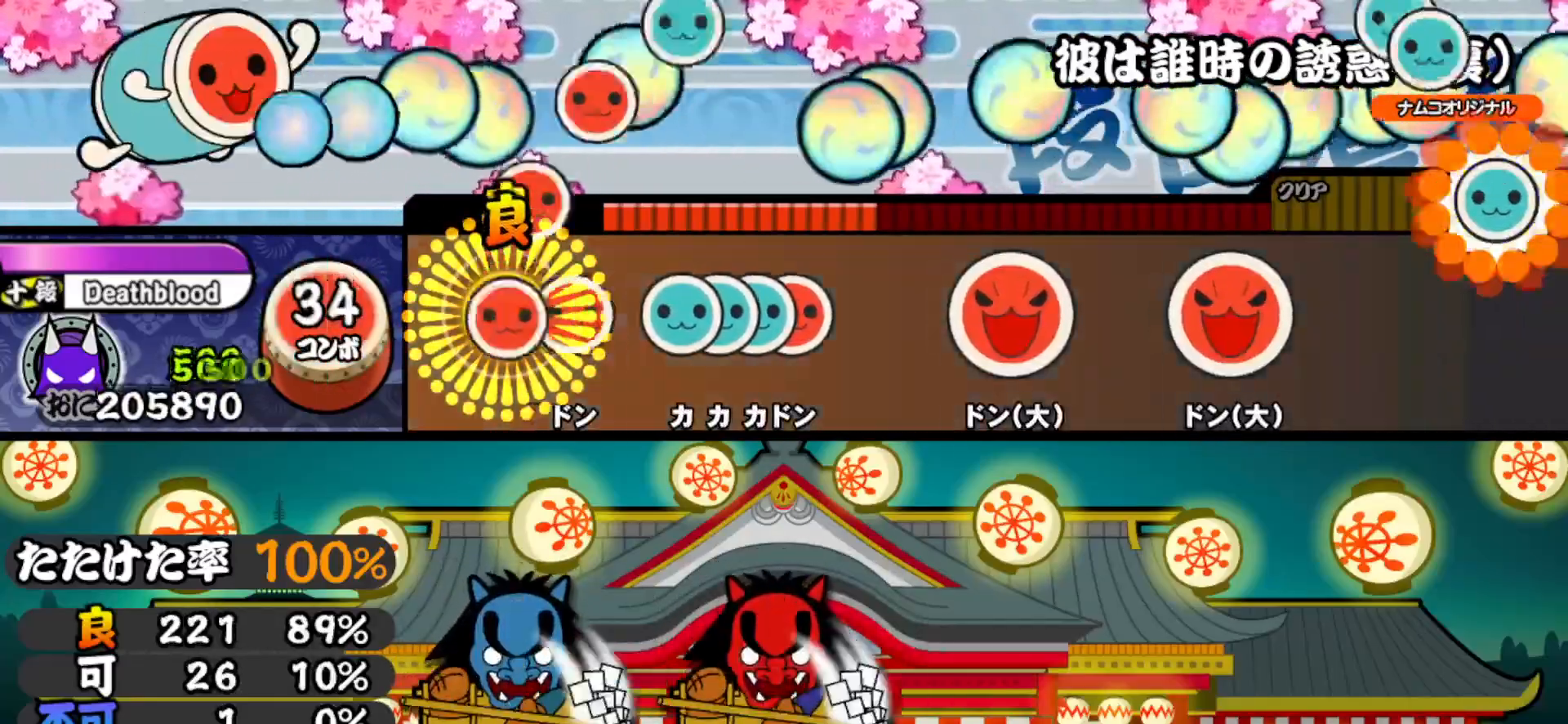
{"buttons": ["DPAD_RIGHT"], "right_stick": "center", "events": [[17, "SQUARE", "down"], [50, "DPAD_RIGHT", "up"], [100, "DPAD_RIGHT", "down"], [100, "SQUARE", "up"], [200, "DPAD_RIGHT", "up"], [233, "TRIANGLE", "down"], [283, "DPAD_UP", "down"], [283, "TRIANGLE", "up"], [333, "TRIANGLE", "down"], [350, "DPAD_UP", "up"], [383, "DPAD_RIGHT", "down"], [433, "TRIANGLE", "up"]]}
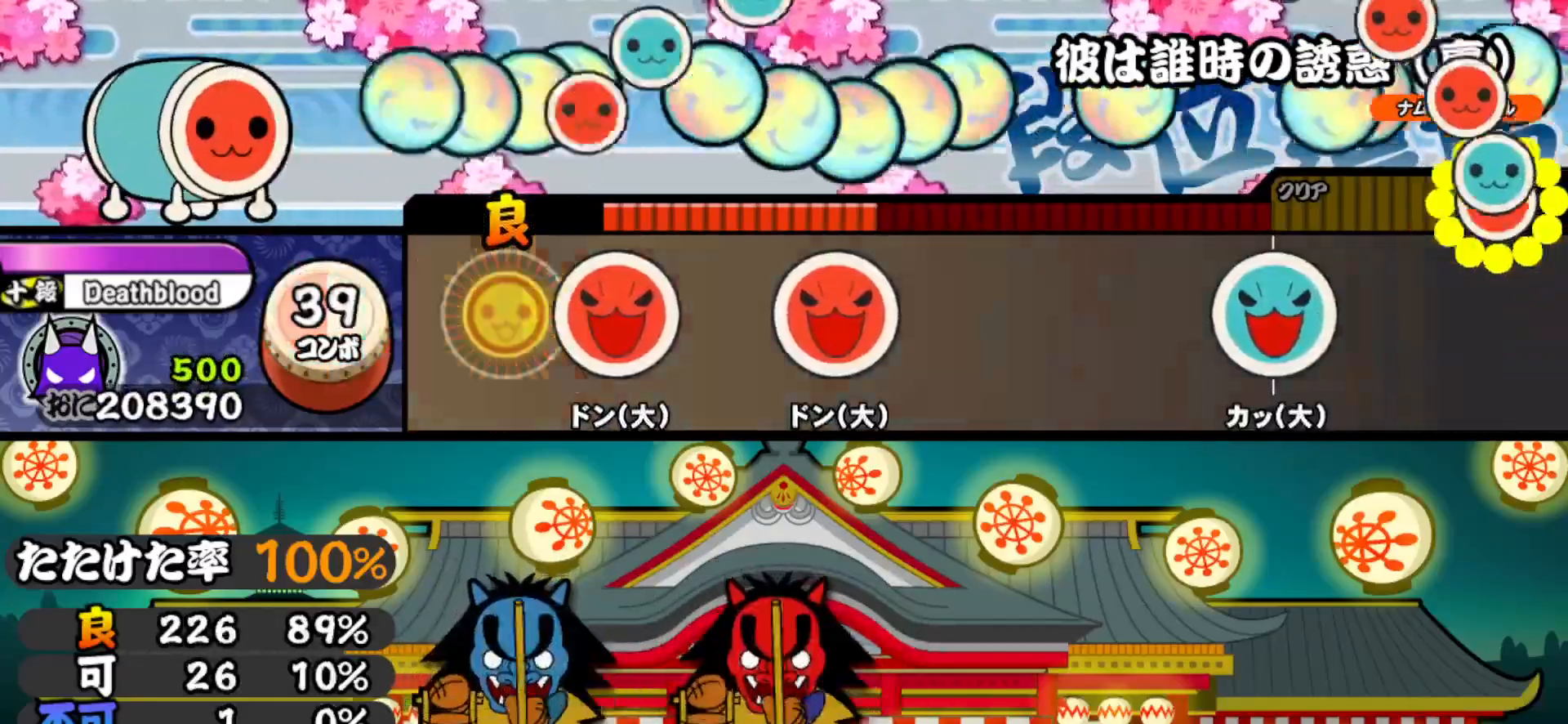
{"buttons": ["DPAD_RIGHT"], "right_stick": "center", "events": [[33, "DPAD_RIGHT", "up"], [167, "SQUARE", "down"], [300, "SQUARE", "up"], [450, "DPAD_RIGHT", "down"]]}
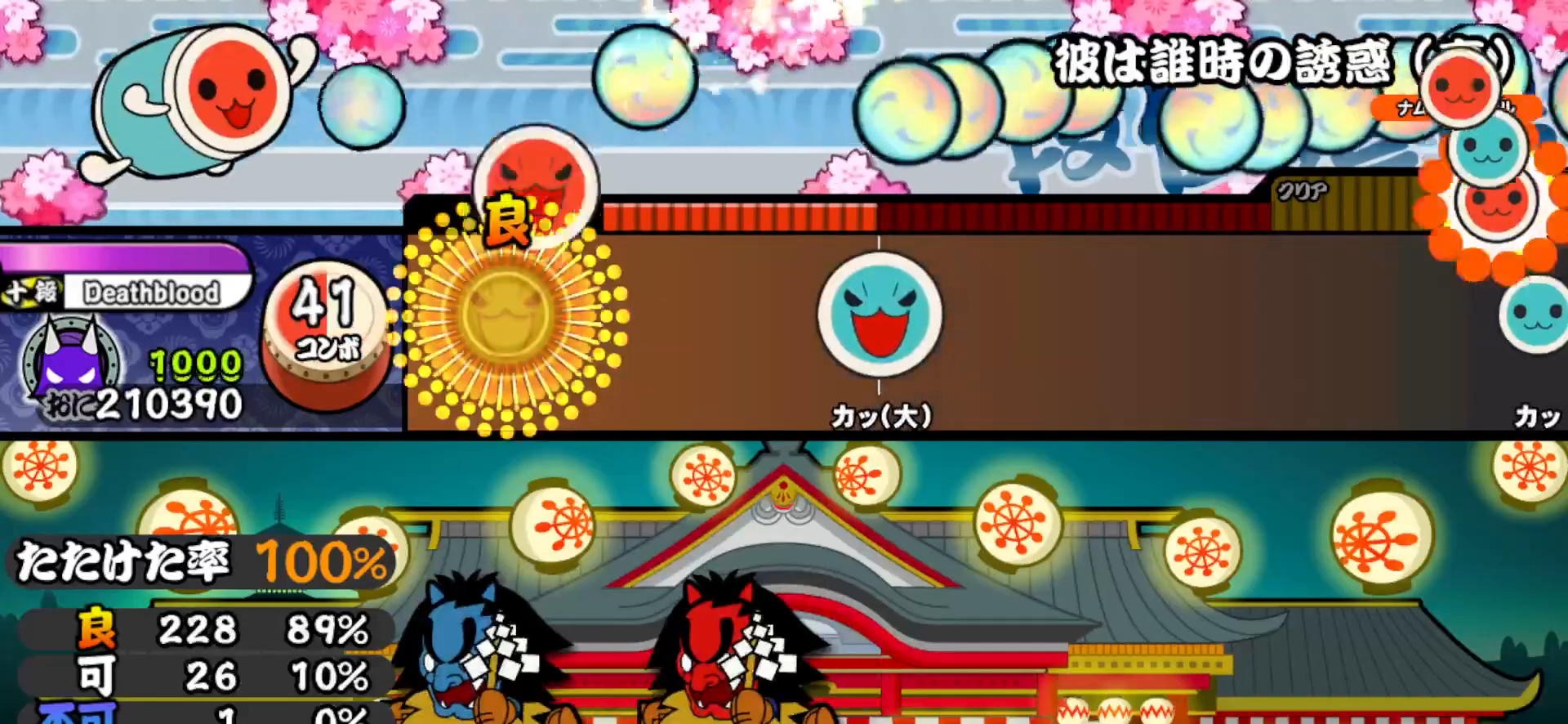
{"buttons": ["TRIANGLE"], "right_stick": "center", "events": [[100, "DPAD_RIGHT", "up"], [233, "SQUARE", "down"], [317, "SQUARE", "up"], [350, "DPAD_RIGHT", "down"], [467, "DPAD_RIGHT", "up"], [500, "TRIANGLE", "down"]]}
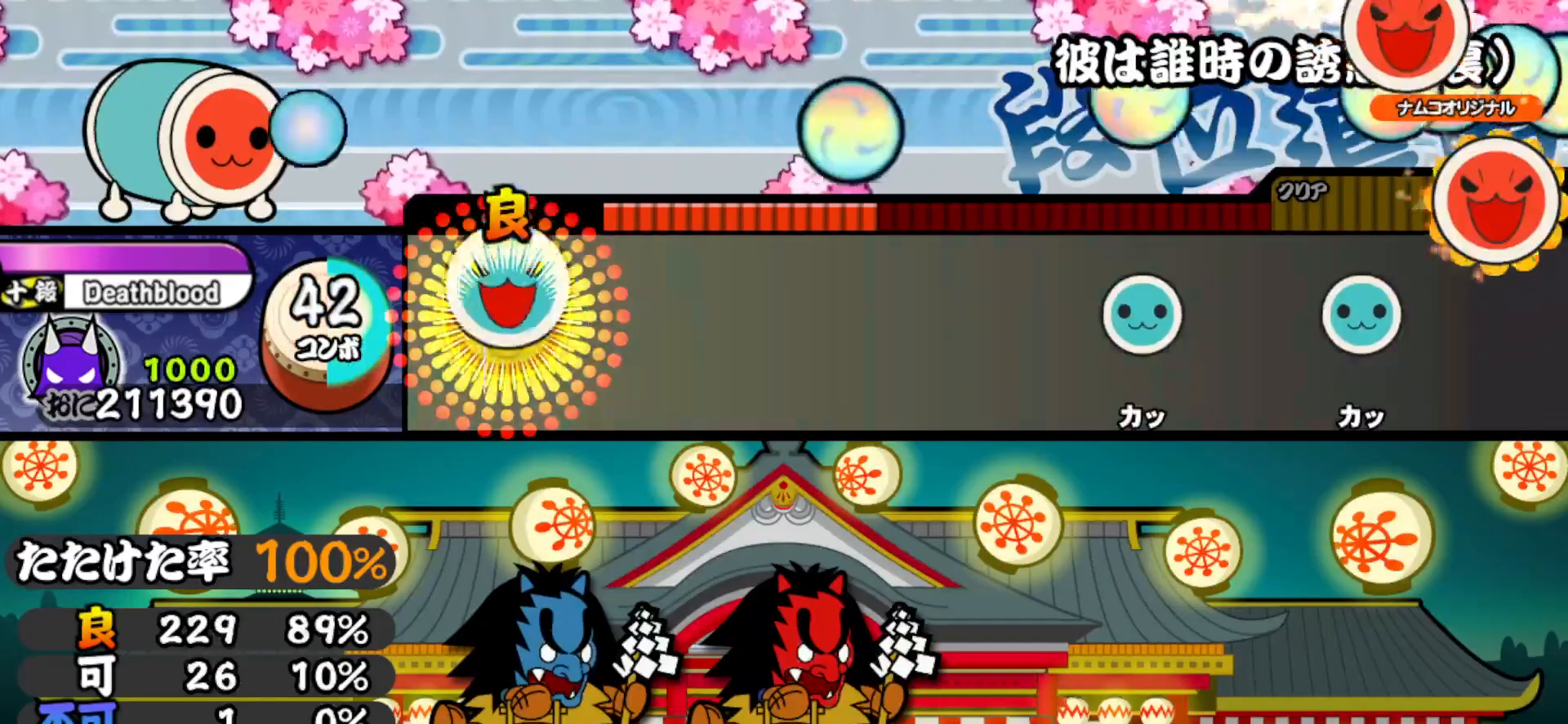
{"buttons": [], "right_stick": "center", "events": [[133, "TRIANGLE", "up"]]}
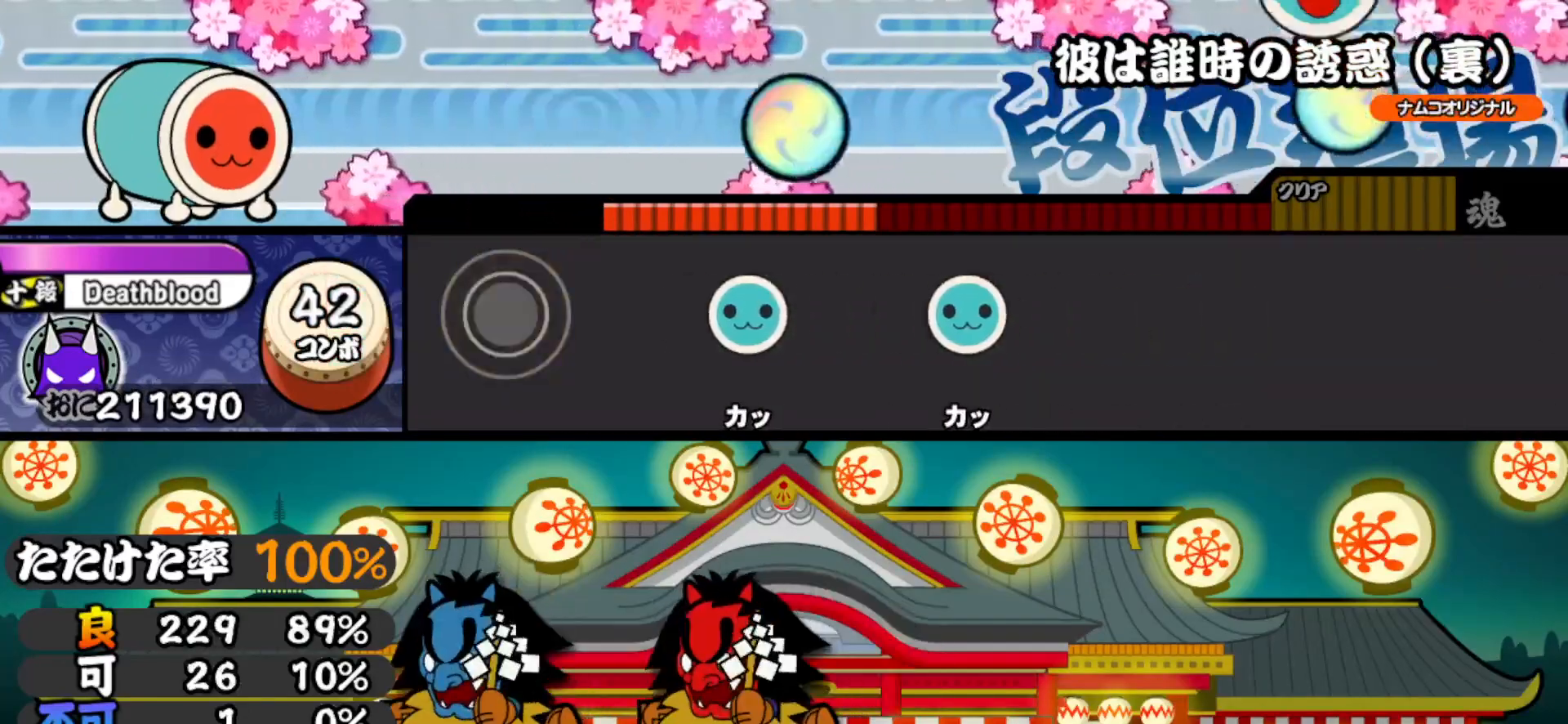
{"buttons": [], "right_stick": "center", "events": [[117, "SQUARE", "down"], [217, "SQUARE", "up"], [350, "TRIANGLE", "down"], [467, "TRIANGLE", "up"]]}
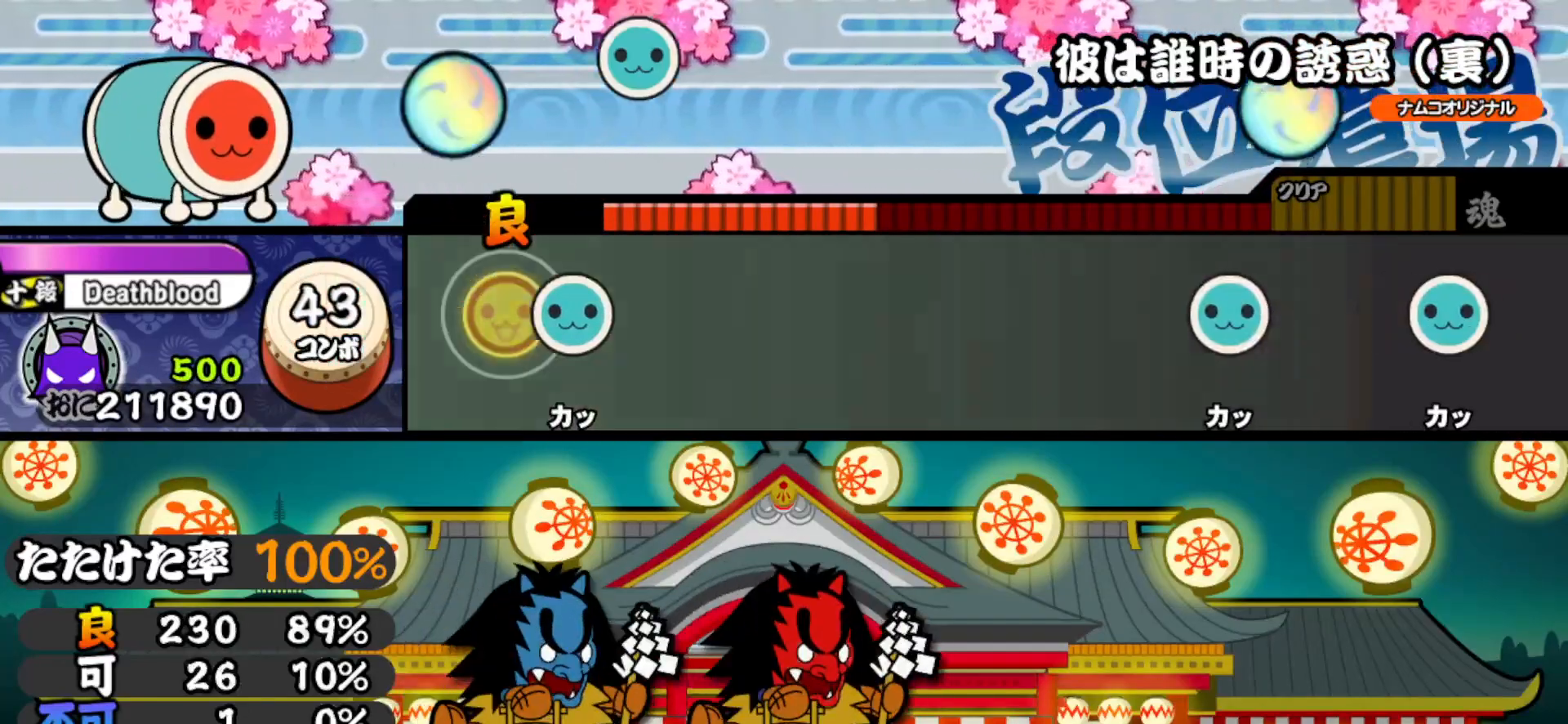
{"buttons": [], "right_stick": "center", "events": [[117, "TRIANGLE", "down"], [250, "TRIANGLE", "up"], [383, "SQUARE", "down"], [500, "SQUARE", "up"]]}
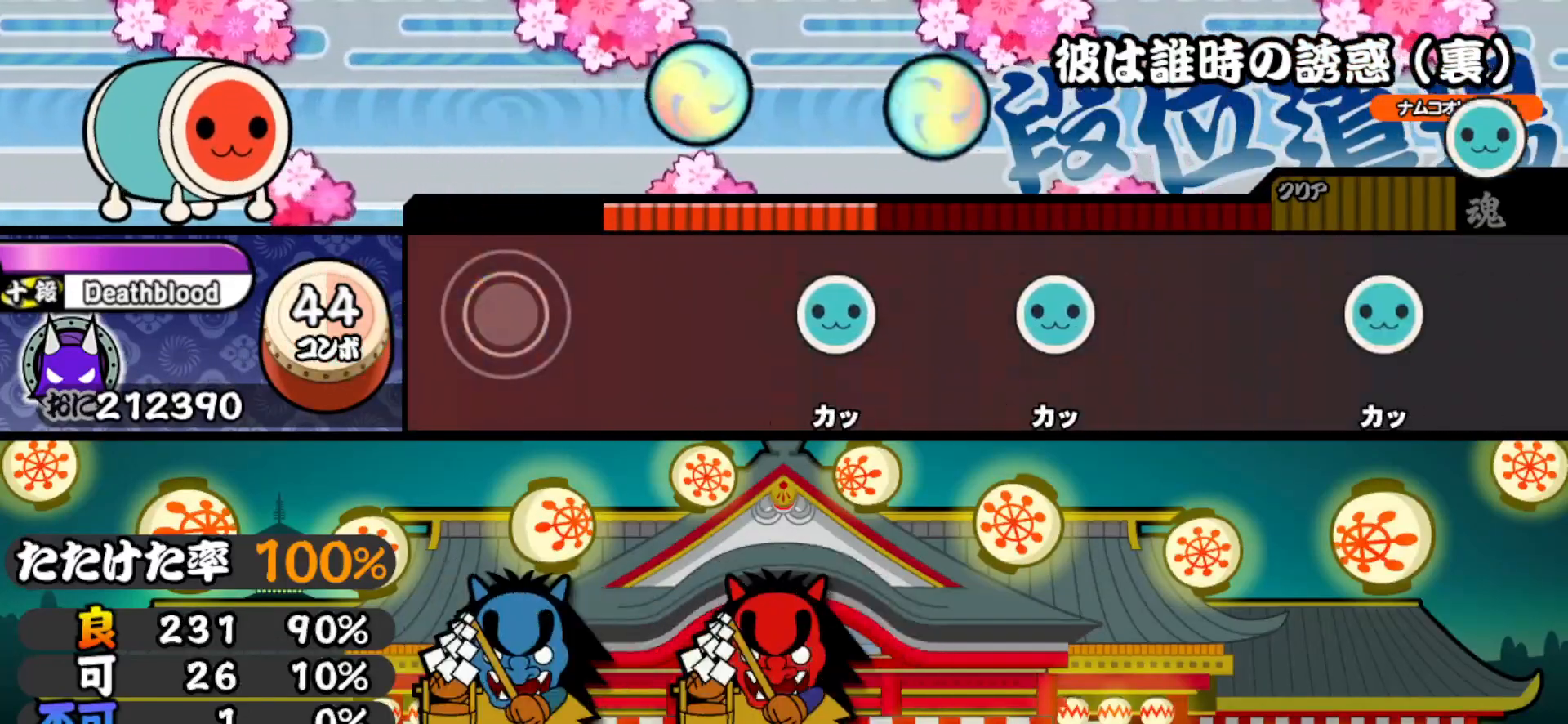
{"buttons": ["TRIANGLE"], "right_stick": "center", "events": [[150, "SQUARE", "down"], [233, "SQUARE", "up"], [283, "DPAD_RIGHT", "down"], [400, "DPAD_RIGHT", "up"], [433, "TRIANGLE", "down"]]}
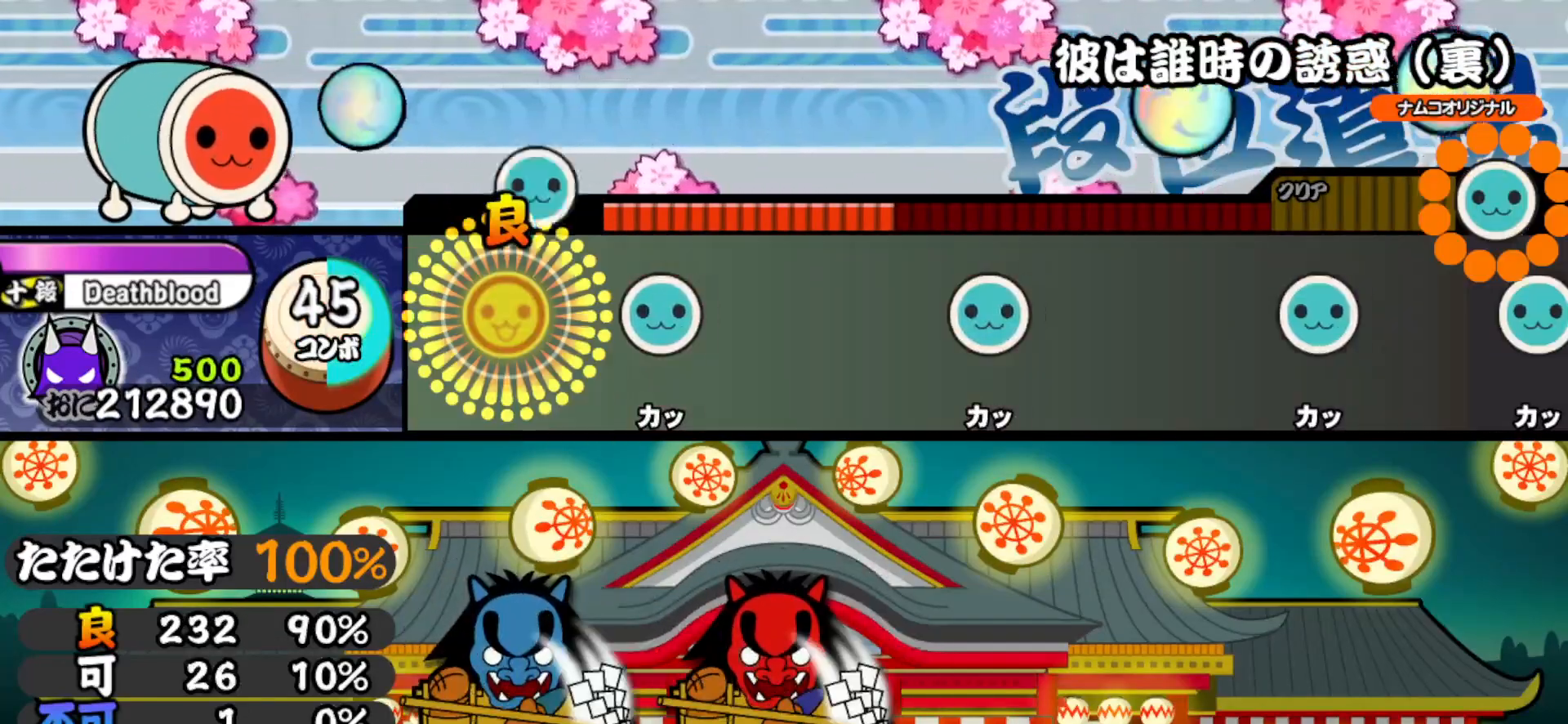
{"buttons": ["SQUARE"], "right_stick": "center", "events": [[50, "TRIANGLE", "up"], [83, "DPAD_RIGHT", "down"], [183, "DPAD_RIGHT", "up"], [217, "TRIANGLE", "down"], [333, "TRIANGLE", "up"], [350, "DPAD_RIGHT", "down"], [450, "DPAD_RIGHT", "up"], [483, "SQUARE", "down"]]}
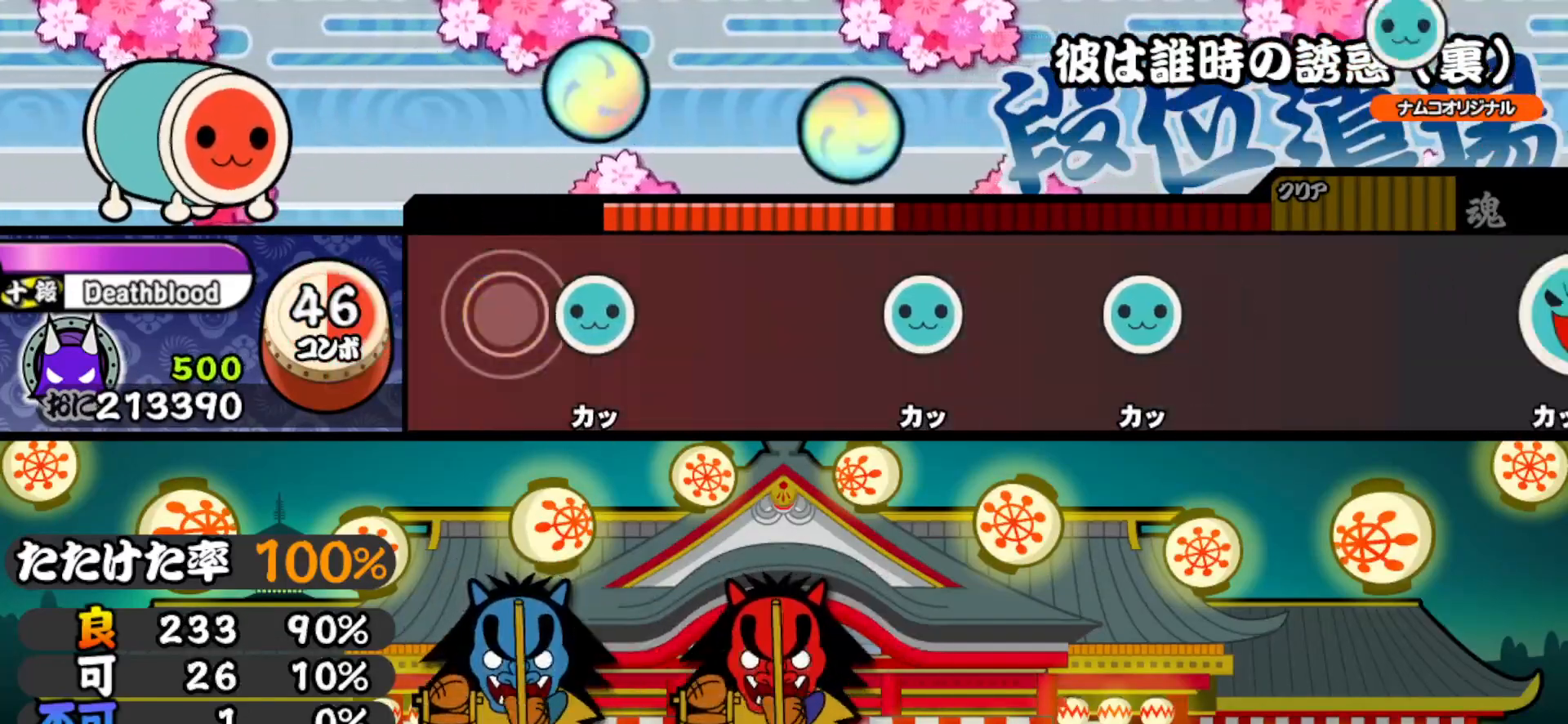
{"buttons": ["DPAD_RIGHT"], "right_stick": "center", "events": [[83, "SQUARE", "up"], [117, "DPAD_UP", "down"], [233, "DPAD_UP", "up"], [250, "SQUARE", "down"], [367, "SQUARE", "up"], [383, "DPAD_RIGHT", "down"]]}
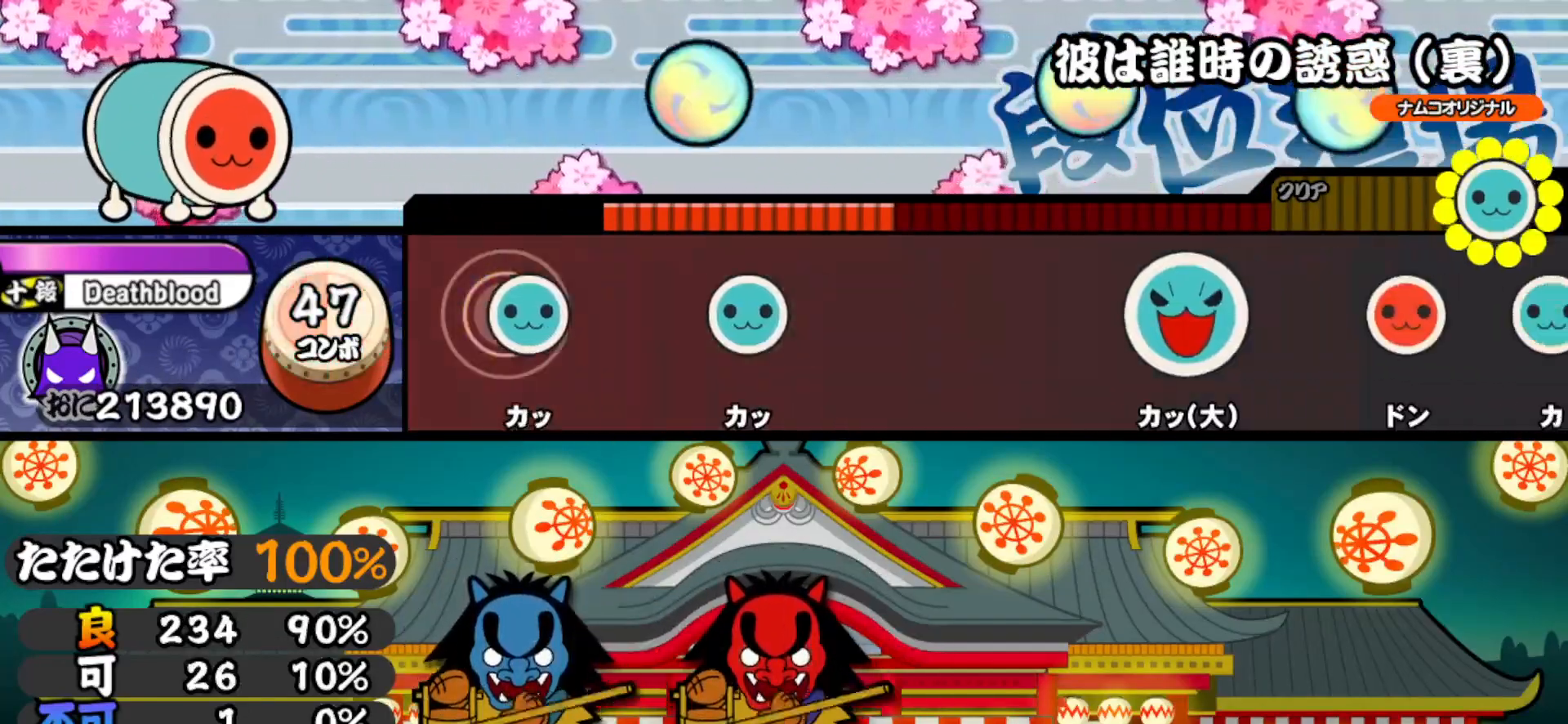
{"buttons": [], "right_stick": "center", "events": [[17, "DPAD_RIGHT", "up"], [50, "TRIANGLE", "down"], [167, "DPAD_RIGHT", "down"], [167, "TRIANGLE", "up"], [300, "DPAD_RIGHT", "up"], [317, "TRIANGLE", "down"], [433, "TRIANGLE", "up"]]}
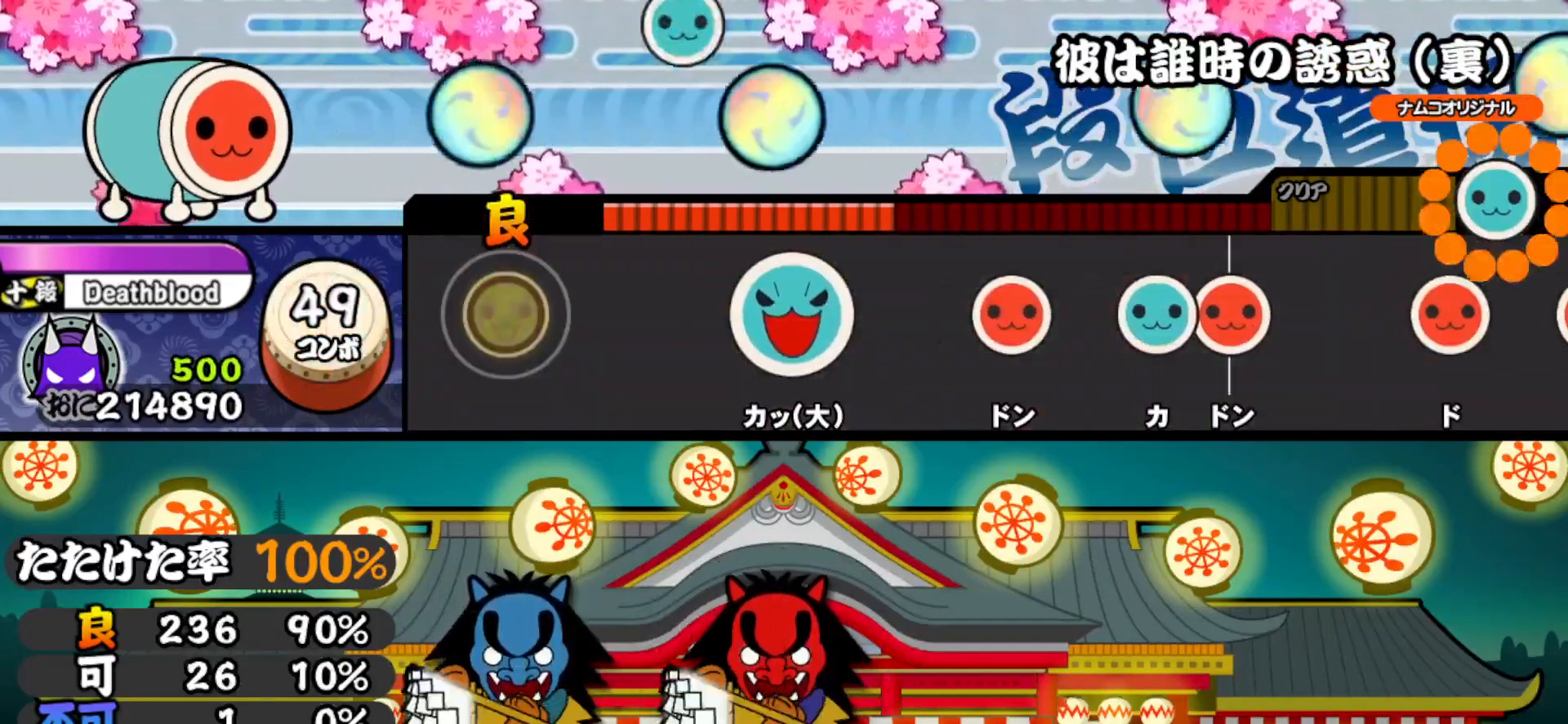
{"buttons": [], "right_stick": "center", "events": [[100, "SQUARE", "down"], [217, "SQUARE", "up"], [383, "TRIANGLE", "down"], [467, "TRIANGLE", "up"]]}
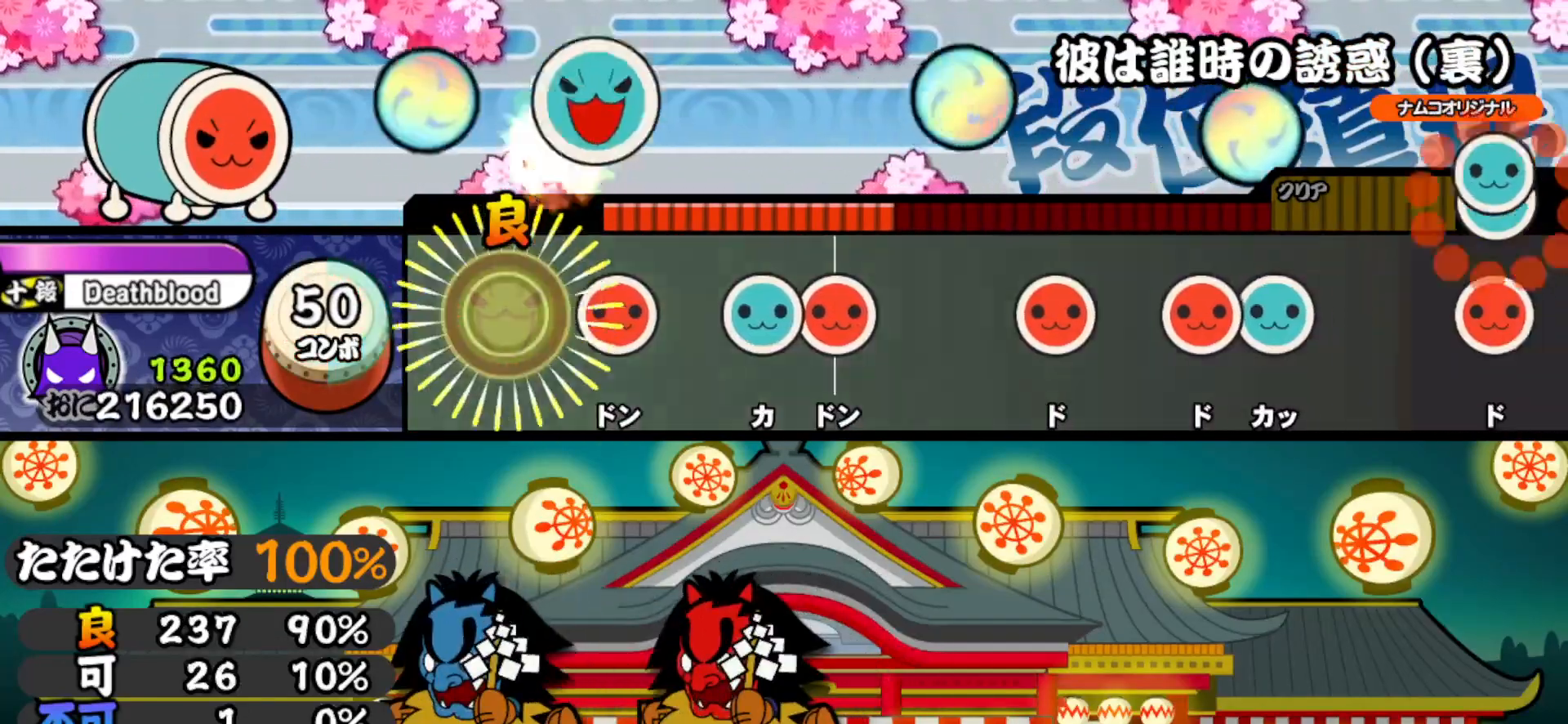
{"buttons": ["DPAD_RIGHT"], "right_stick": "center", "events": [[150, "SQUARE", "down"], [217, "SQUARE", "up"], [333, "TRIANGLE", "down"], [433, "DPAD_RIGHT", "down"], [433, "TRIANGLE", "up"]]}
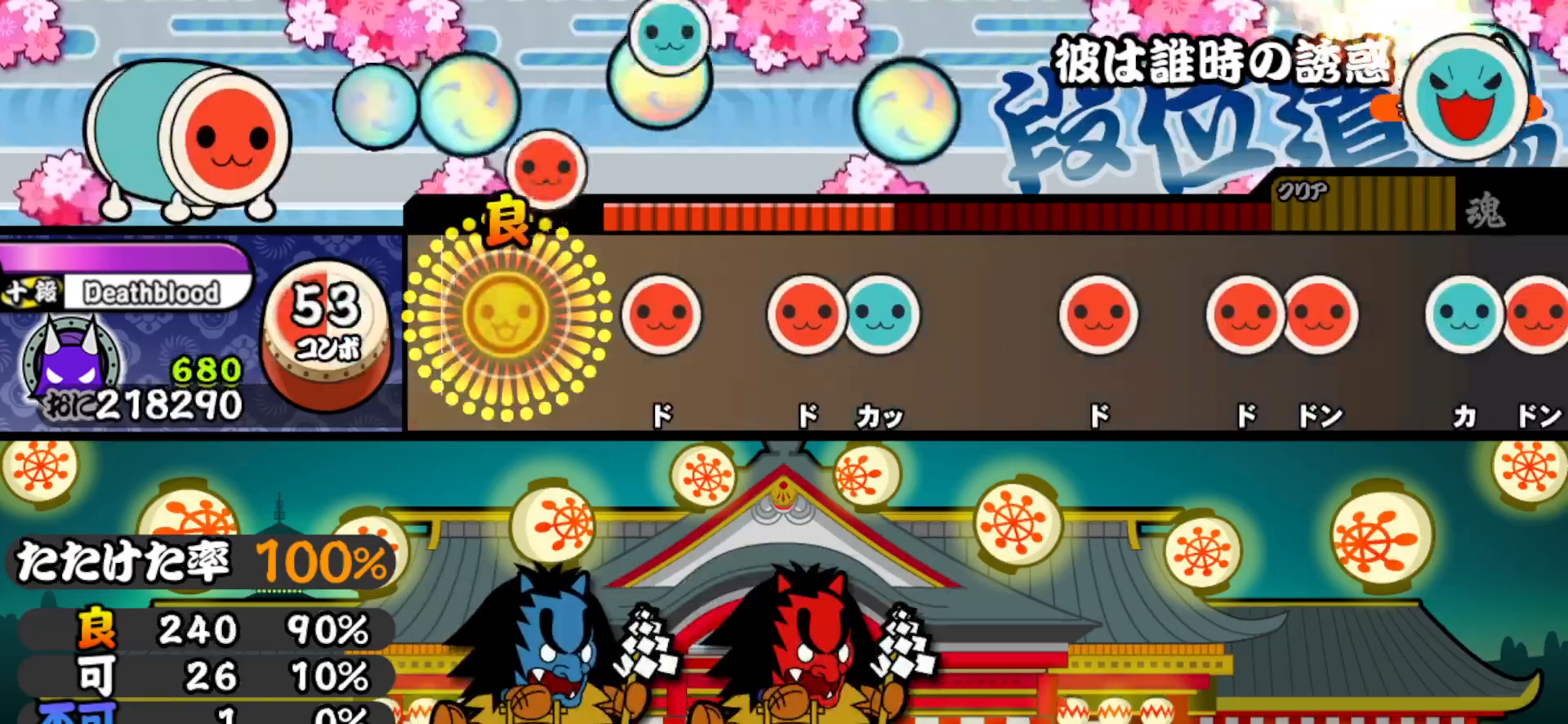
{"buttons": ["SQUARE", "DPAD_UP"], "right_stick": "center", "events": [[83, "DPAD_RIGHT", "up"], [217, "SQUARE", "down"], [300, "SQUARE", "up"], [400, "SQUARE", "down"], [500, "DPAD_UP", "down"]]}
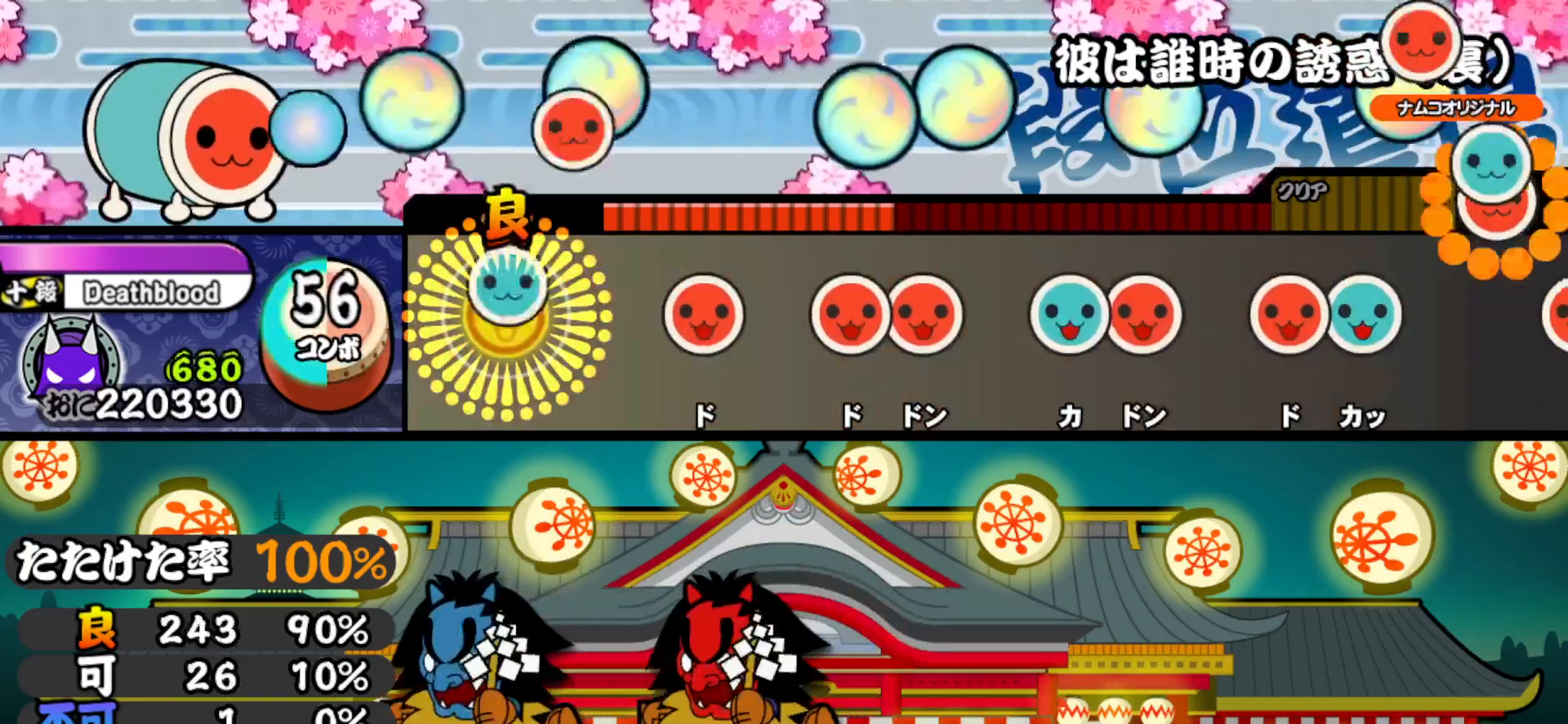
{"buttons": ["SQUARE"], "right_stick": "center", "events": [[17, "SQUARE", "up"], [167, "DPAD_UP", "up"], [283, "SQUARE", "down"], [367, "SQUARE", "up"], [467, "SQUARE", "down"]]}
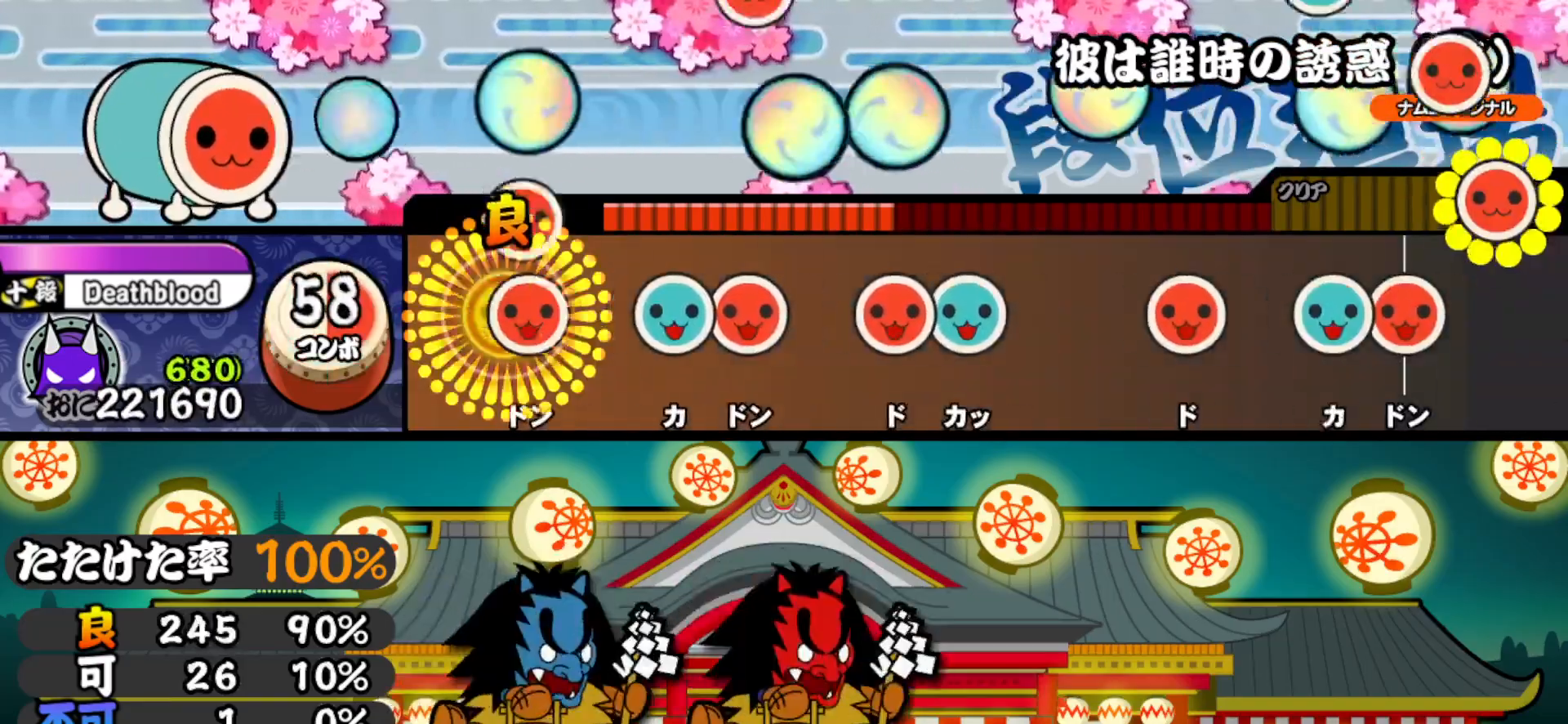
{"buttons": ["SQUARE"], "right_stick": "center", "events": [[50, "DPAD_RIGHT", "down"], [50, "SQUARE", "up"], [200, "DPAD_RIGHT", "up"], [233, "TRIANGLE", "down"], [333, "DPAD_RIGHT", "down"], [333, "TRIANGLE", "up"], [467, "DPAD_RIGHT", "up"], [500, "SQUARE", "down"]]}
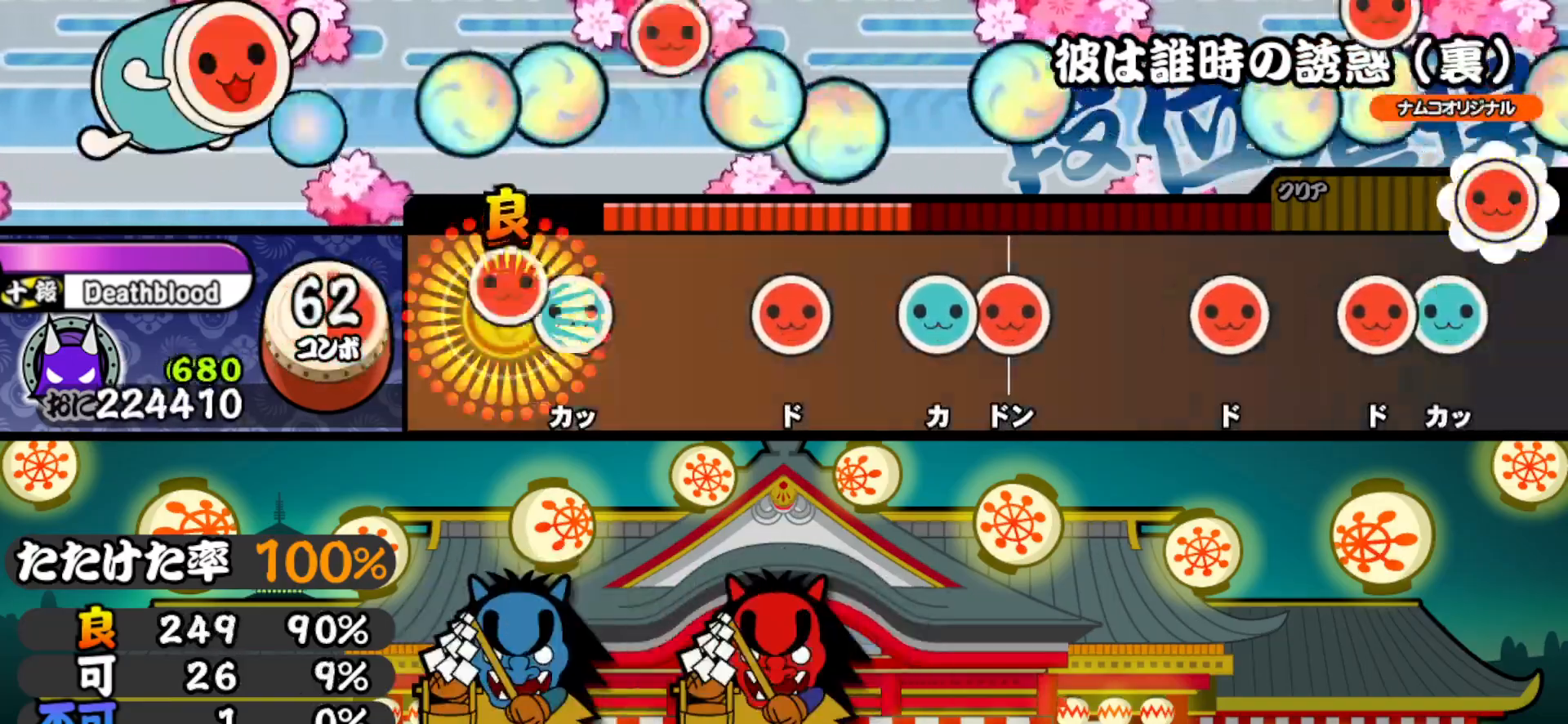
{"buttons": [], "right_stick": "center", "events": [[100, "DPAD_UP", "down"], [117, "SQUARE", "up"], [333, "DPAD_UP", "up"], [383, "SQUARE", "down"], [467, "SQUARE", "up"]]}
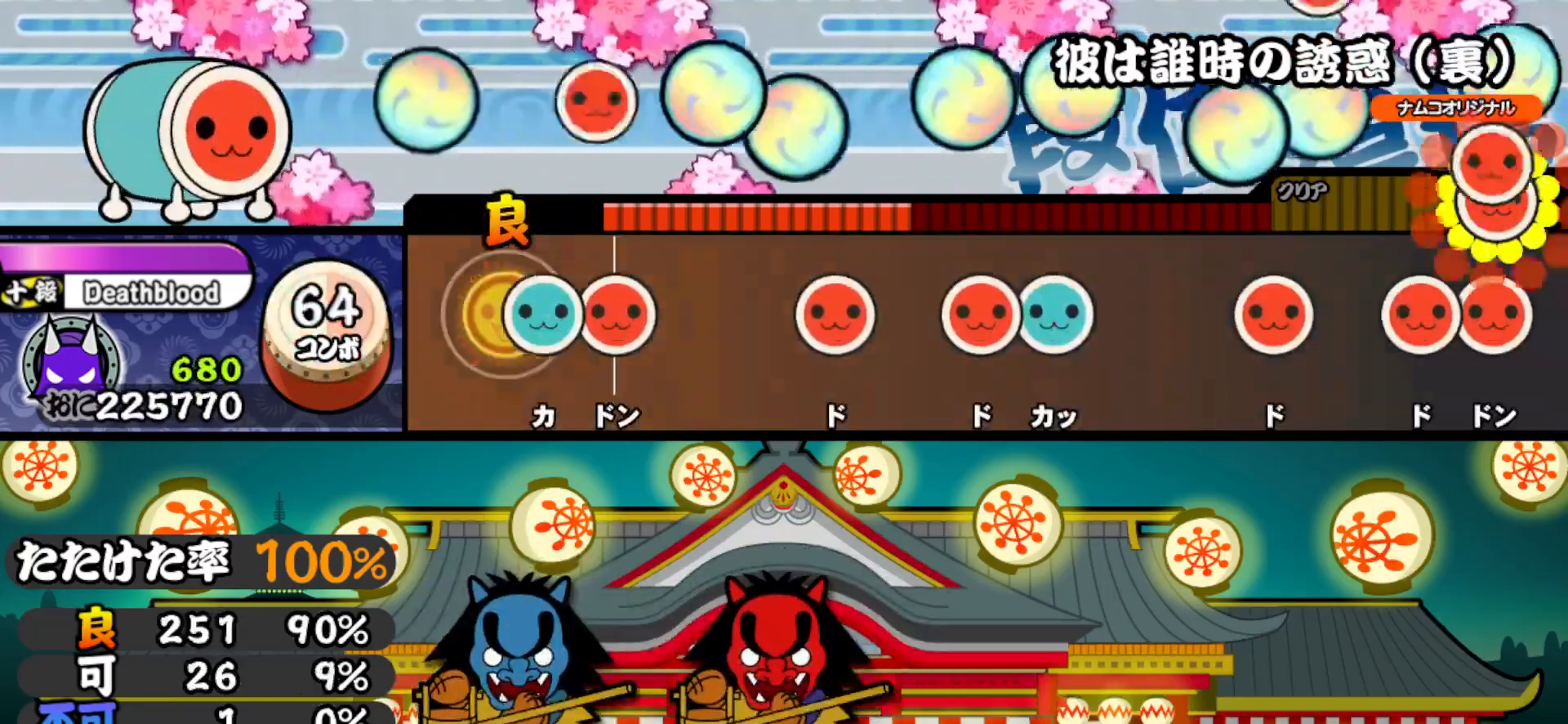
{"buttons": ["SQUARE"], "right_stick": "center", "events": [[67, "TRIANGLE", "down"], [167, "DPAD_RIGHT", "down"], [183, "TRIANGLE", "up"], [350, "DPAD_RIGHT", "up"], [433, "SQUARE", "down"]]}
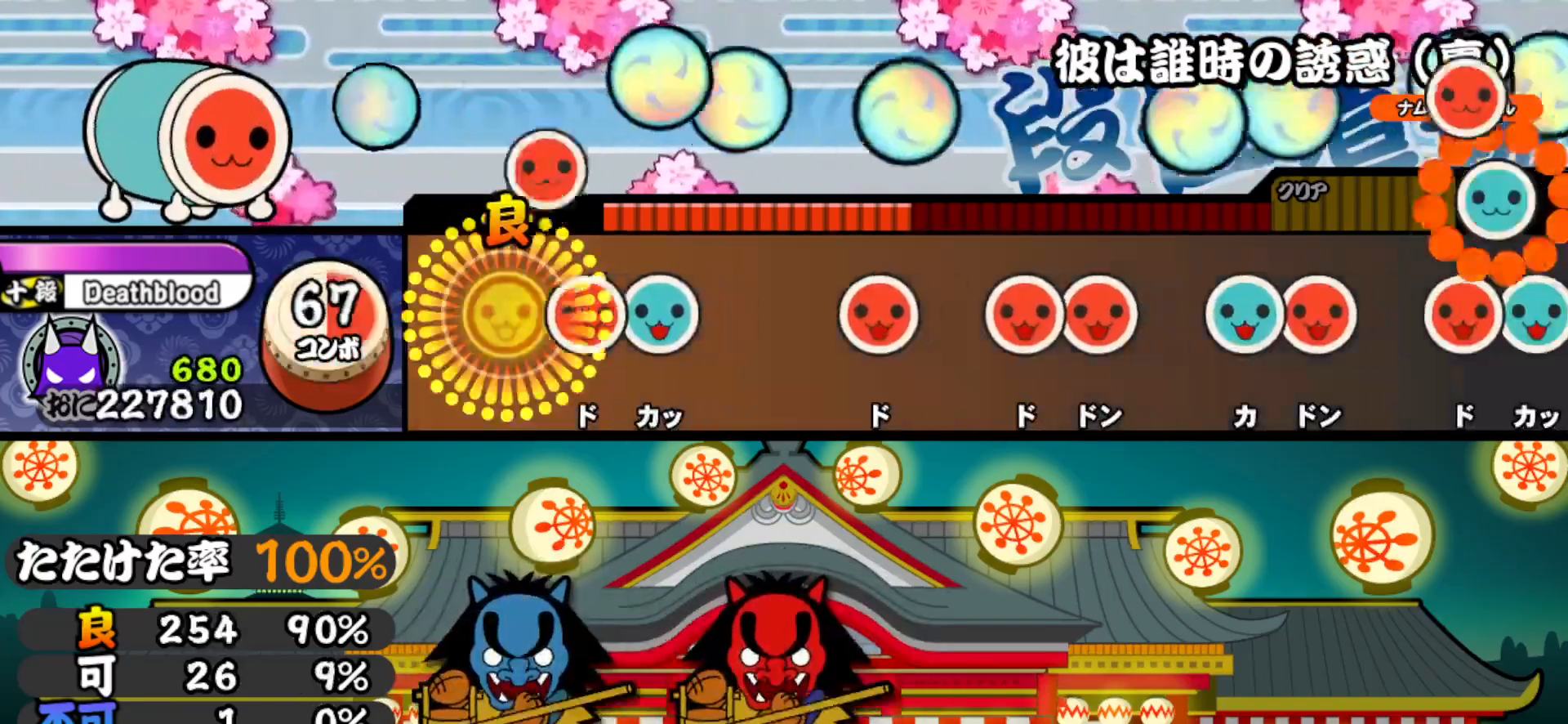
{"buttons": ["SQUARE"], "right_stick": "center", "events": [[17, "SQUARE", "up"], [117, "SQUARE", "down"], [217, "DPAD_UP", "down"], [250, "SQUARE", "up"], [433, "DPAD_UP", "up"], [483, "SQUARE", "down"]]}
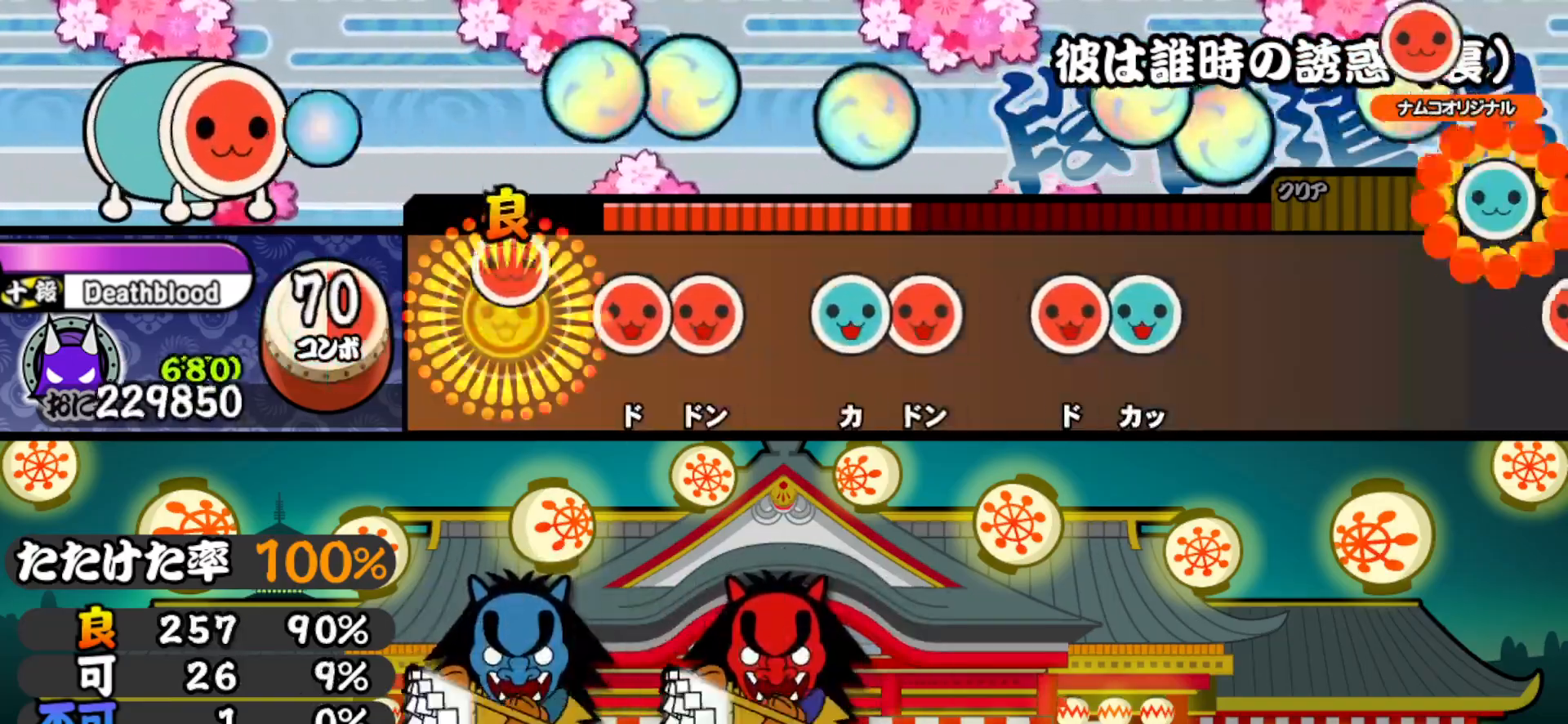
{"buttons": ["TRIANGLE"], "right_stick": "center", "events": [[83, "SQUARE", "up"], [183, "SQUARE", "down"], [283, "DPAD_RIGHT", "down"], [283, "SQUARE", "up"], [400, "DPAD_RIGHT", "up"], [467, "TRIANGLE", "down"]]}
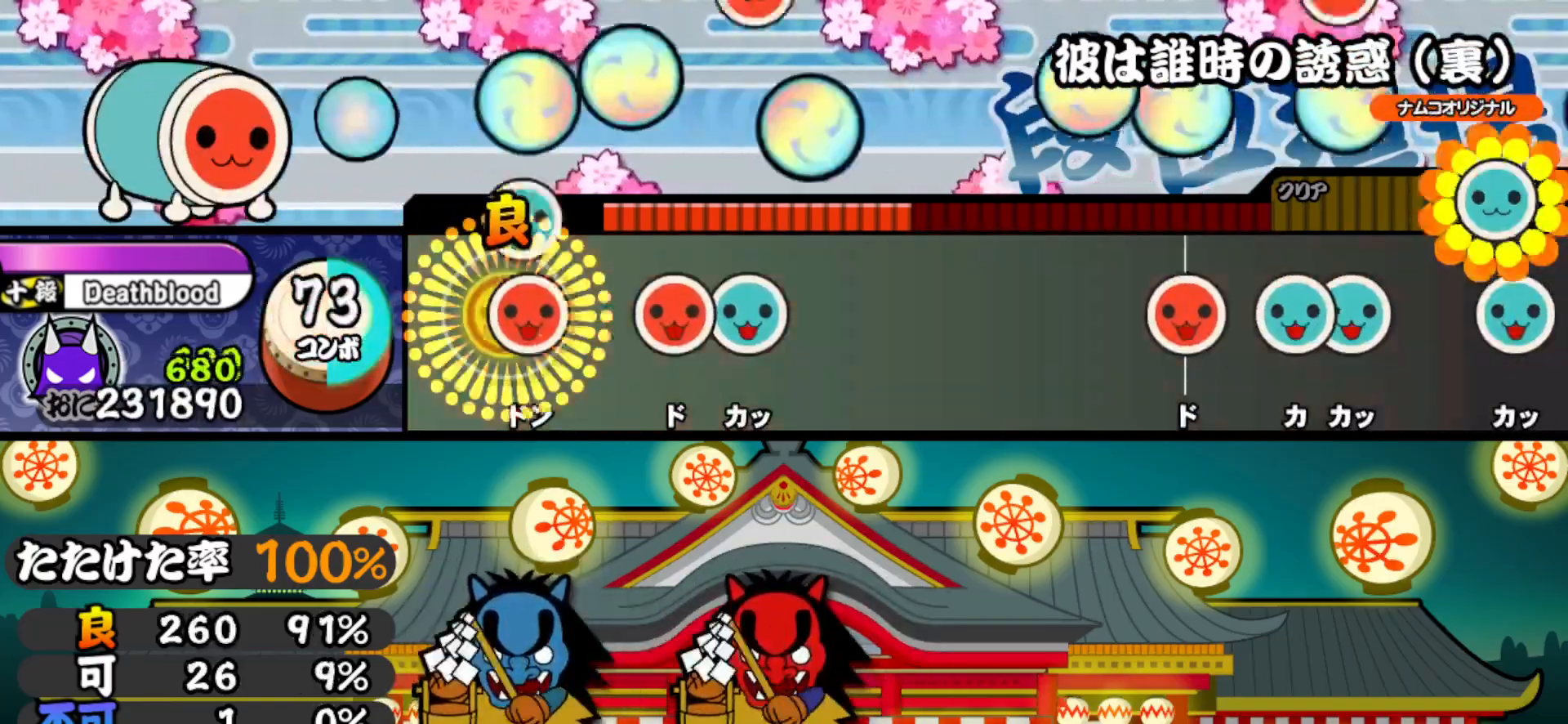
{"buttons": ["DPAD_UP"], "right_stick": "center", "events": [[50, "DPAD_RIGHT", "down"], [67, "TRIANGLE", "up"], [200, "DPAD_RIGHT", "up"], [233, "SQUARE", "down"], [317, "DPAD_UP", "down"], [350, "SQUARE", "up"]]}
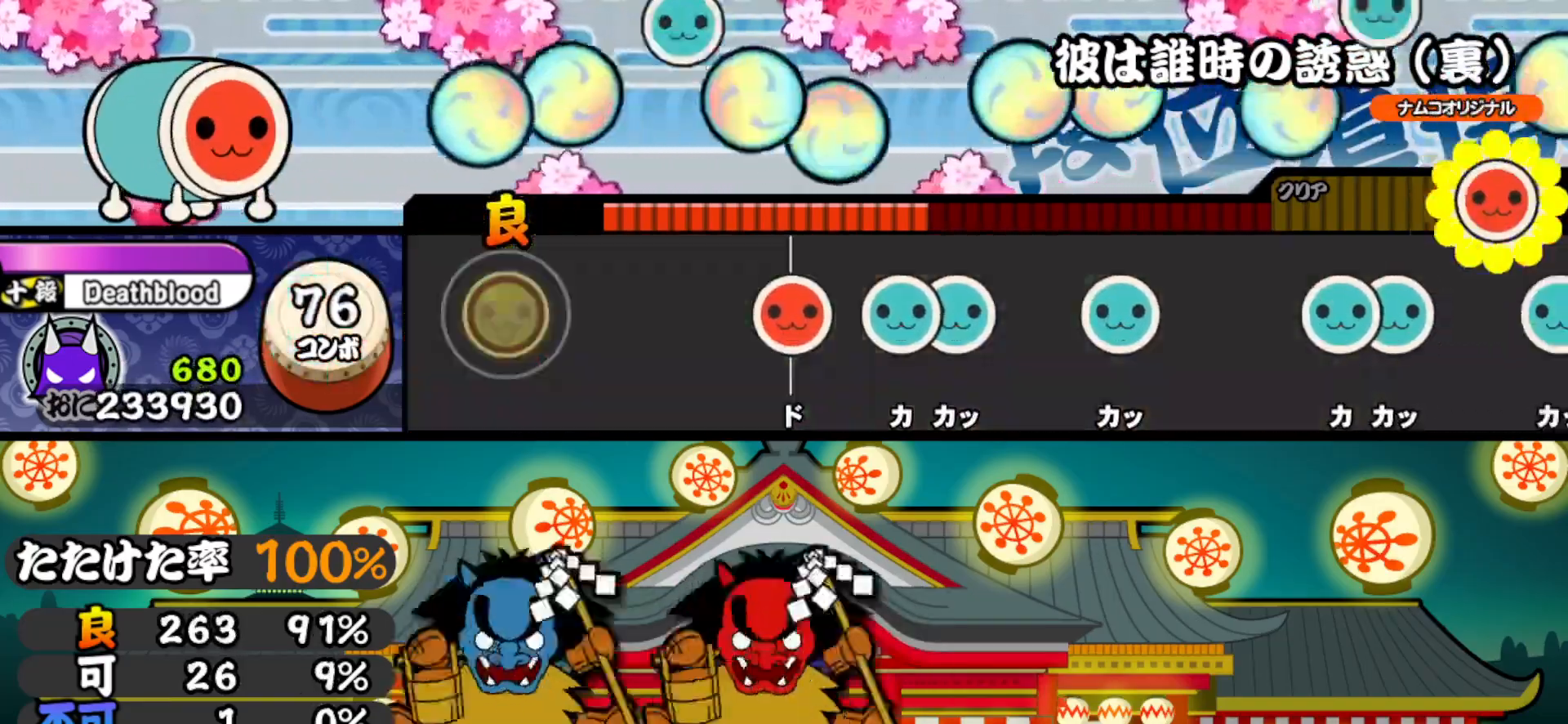
{"buttons": [], "right_stick": "center", "events": [[33, "DPAD_UP", "up"], [100, "SQUARE", "down"], [183, "SQUARE", "up"], [367, "SQUARE", "down"], [433, "SQUARE", "up"]]}